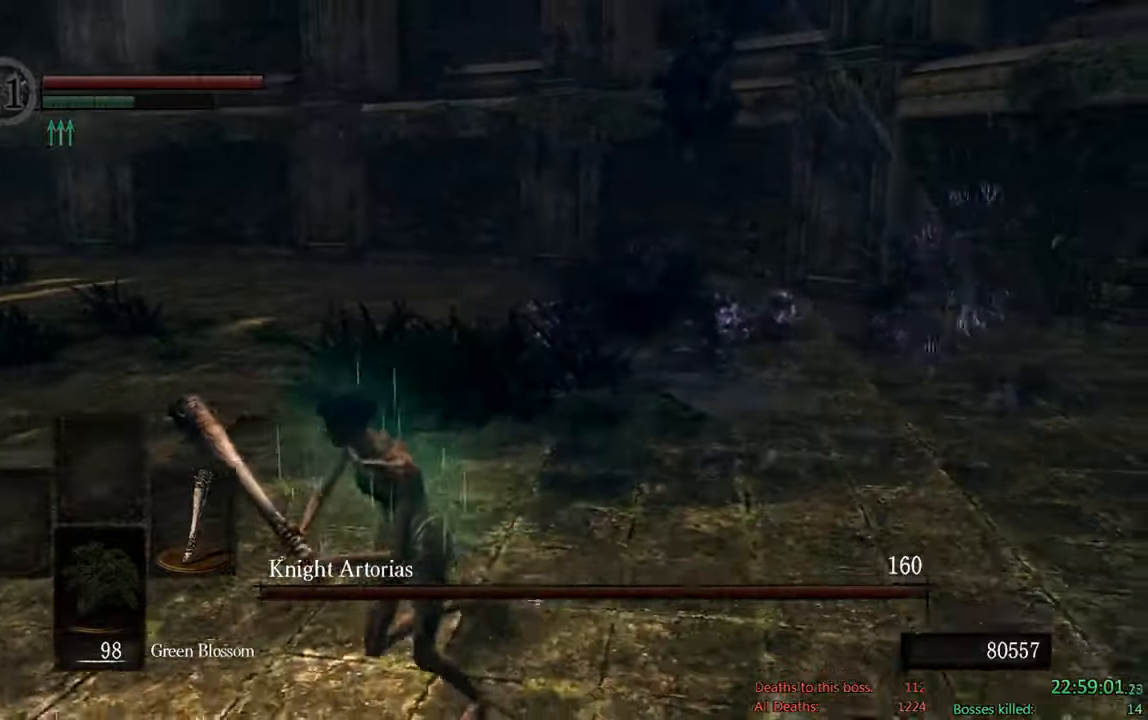
Gameplay with a controller (Xbox layout); each line is a JSON object with the inputs held at the frame after it. "events" lists button and stick changes between this image and that frame as [ms after this image, input, new state], when the widget could be followed in between.
{"buttons": [], "left_stick": "left", "right_stick": "right", "events": [[134, "right_stick", "center"], [234, "left_stick", "left"], [434, "right_stick", "right"]]}
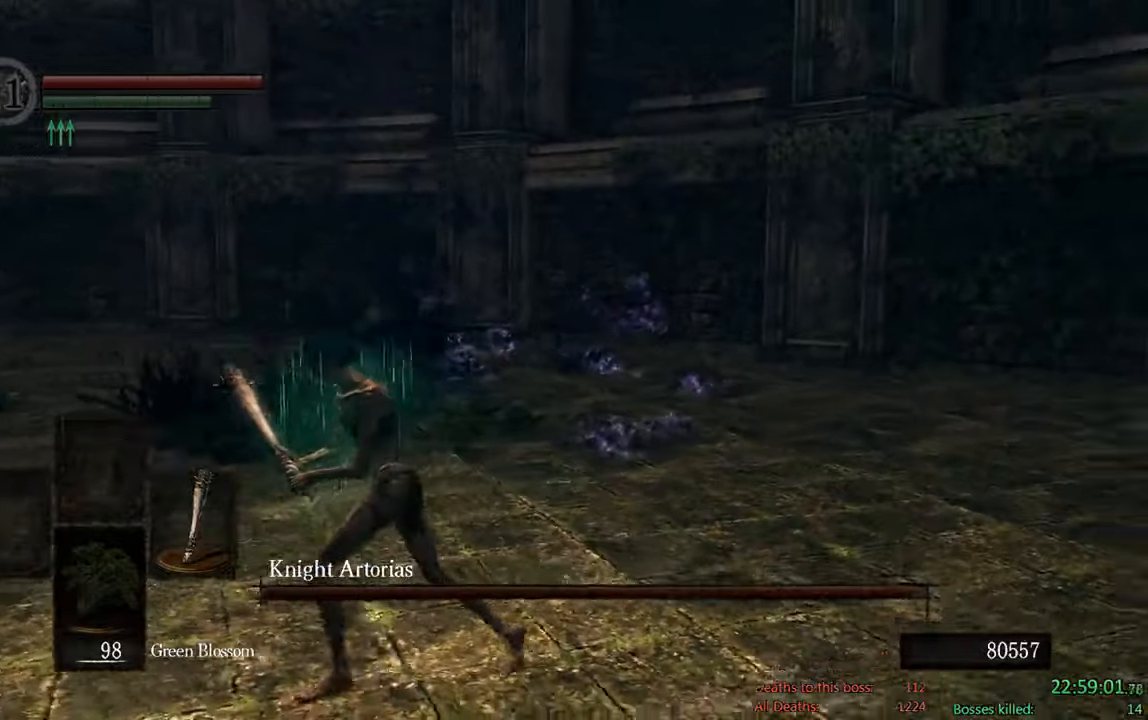
{"buttons": ["B"], "left_stick": "left", "right_stick": "center", "events": [[84, "right_stick", "center"], [484, "B", "down"]]}
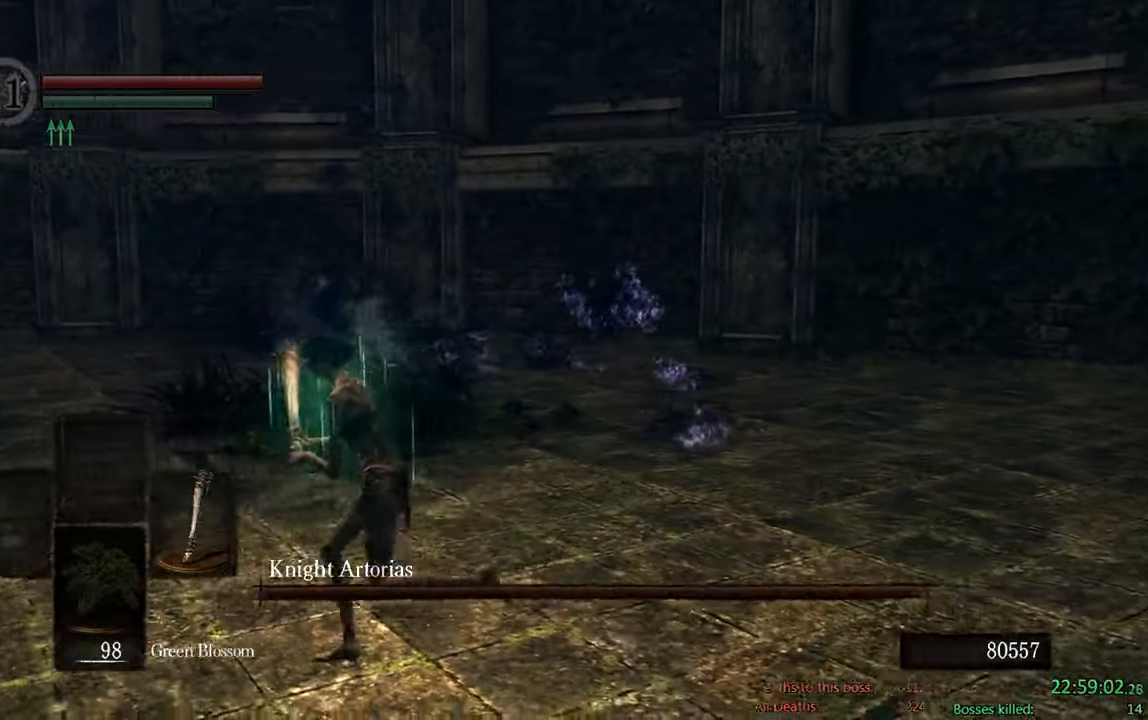
{"buttons": ["B"], "left_stick": "left", "right_stick": "center", "events": [[150, "right_stick", "right"], [317, "right_stick", "center"]]}
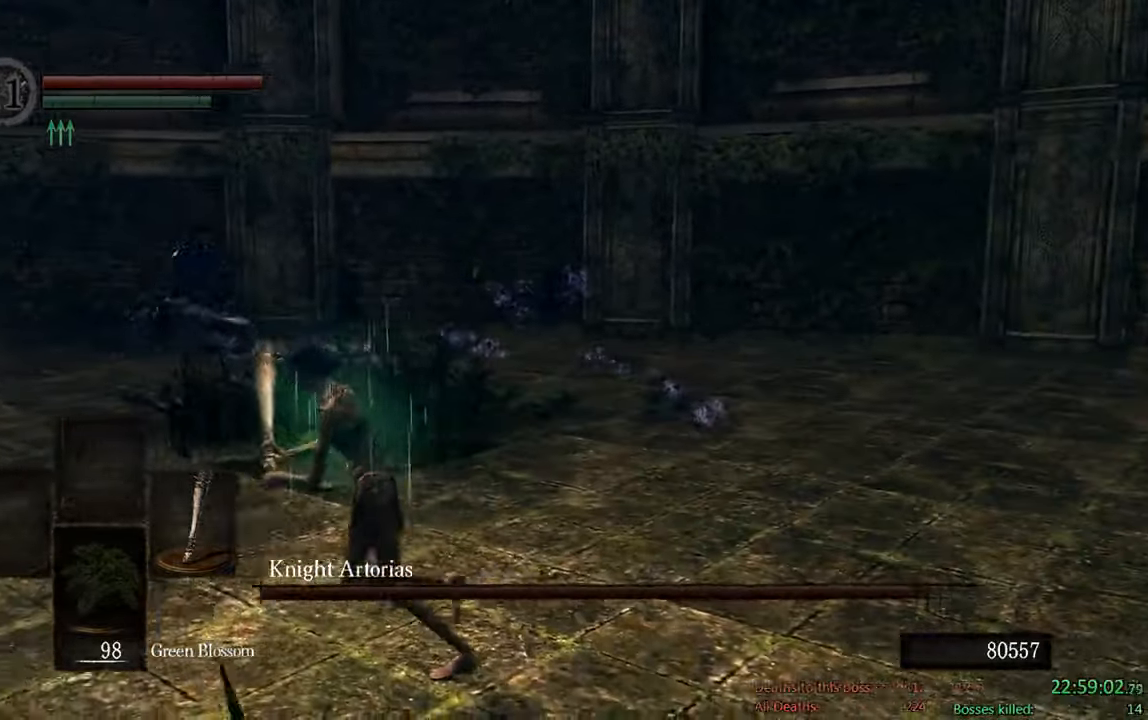
{"buttons": ["B"], "left_stick": "down-left", "right_stick": "center", "events": [[434, "left_stick", "down-left"]]}
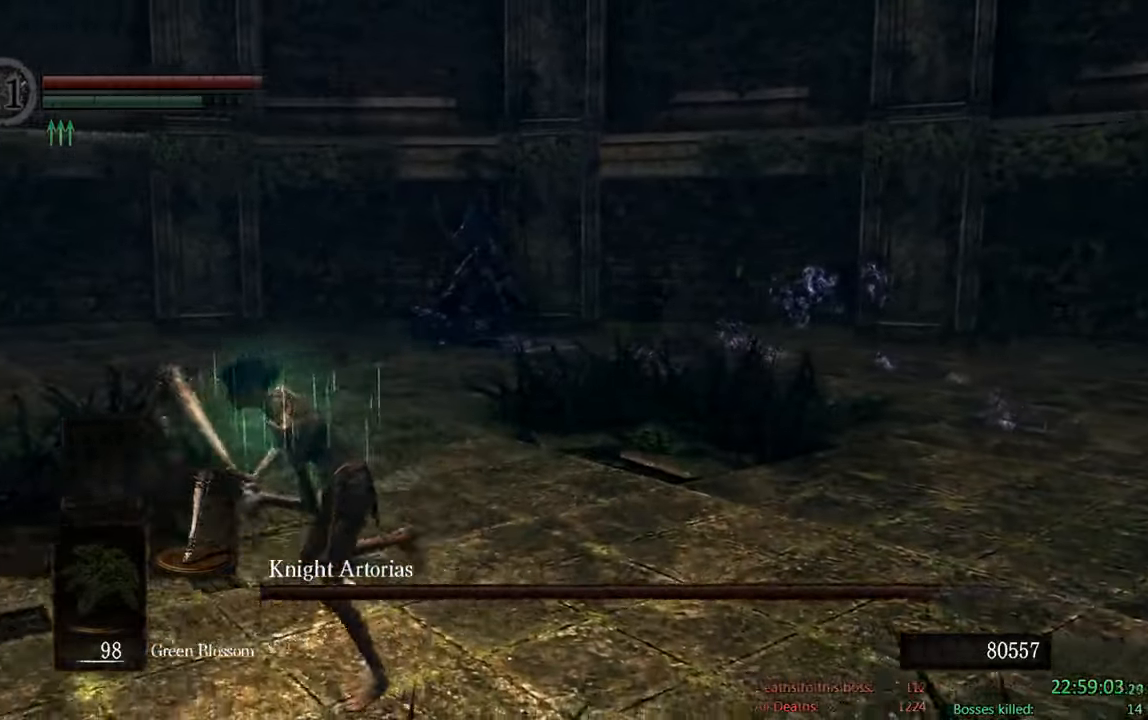
{"buttons": [], "left_stick": "down", "right_stick": "center", "events": [[200, "left_stick", "down"], [467, "B", "up"]]}
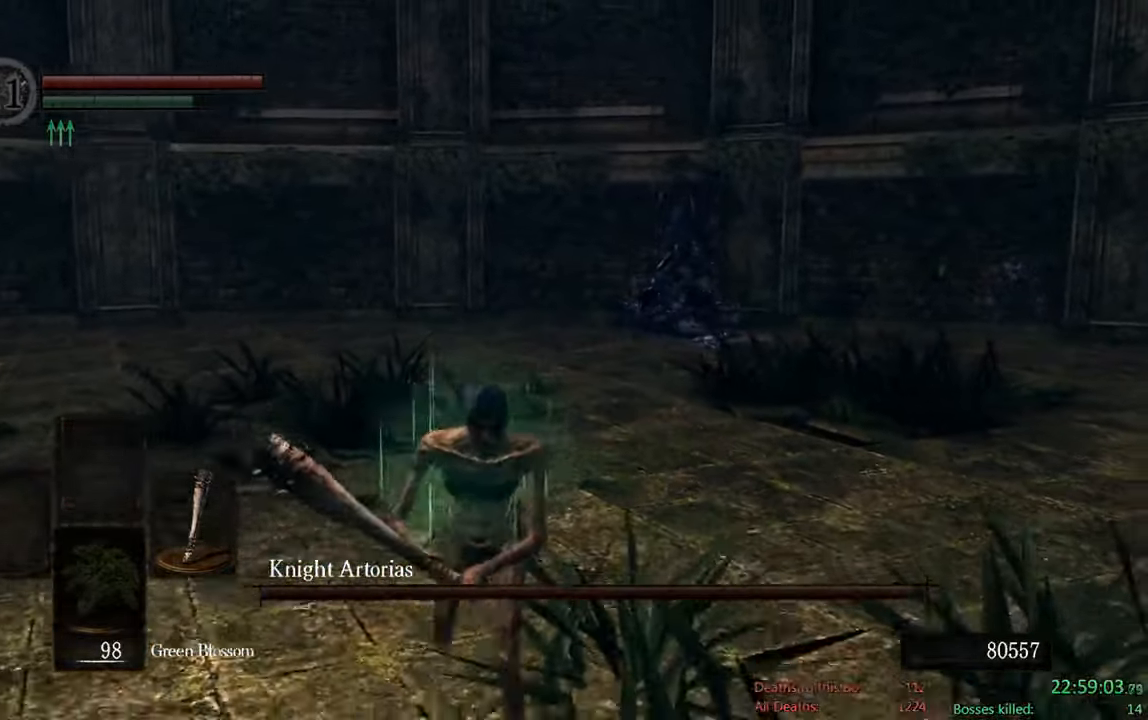
{"buttons": ["B"], "left_stick": "down", "right_stick": "left", "events": [[200, "B", "down"], [467, "right_stick", "left"]]}
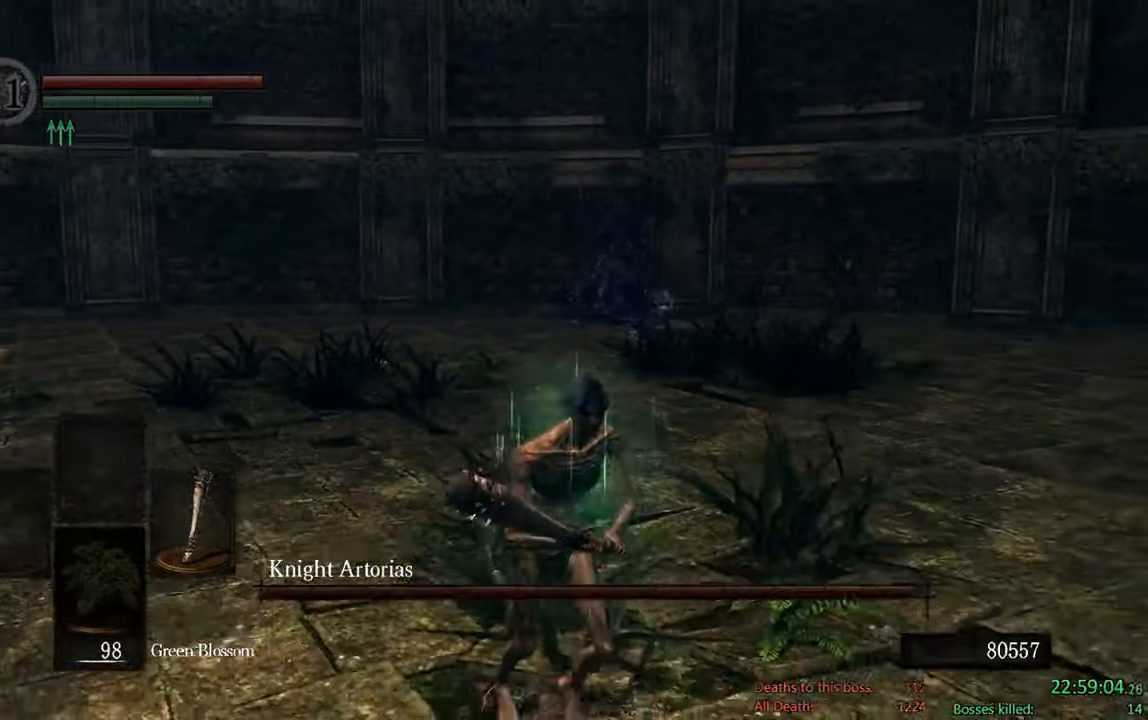
{"buttons": ["B"], "left_stick": "down-right", "right_stick": "center", "events": [[134, "left_stick", "down-right"], [134, "right_stick", "center"]]}
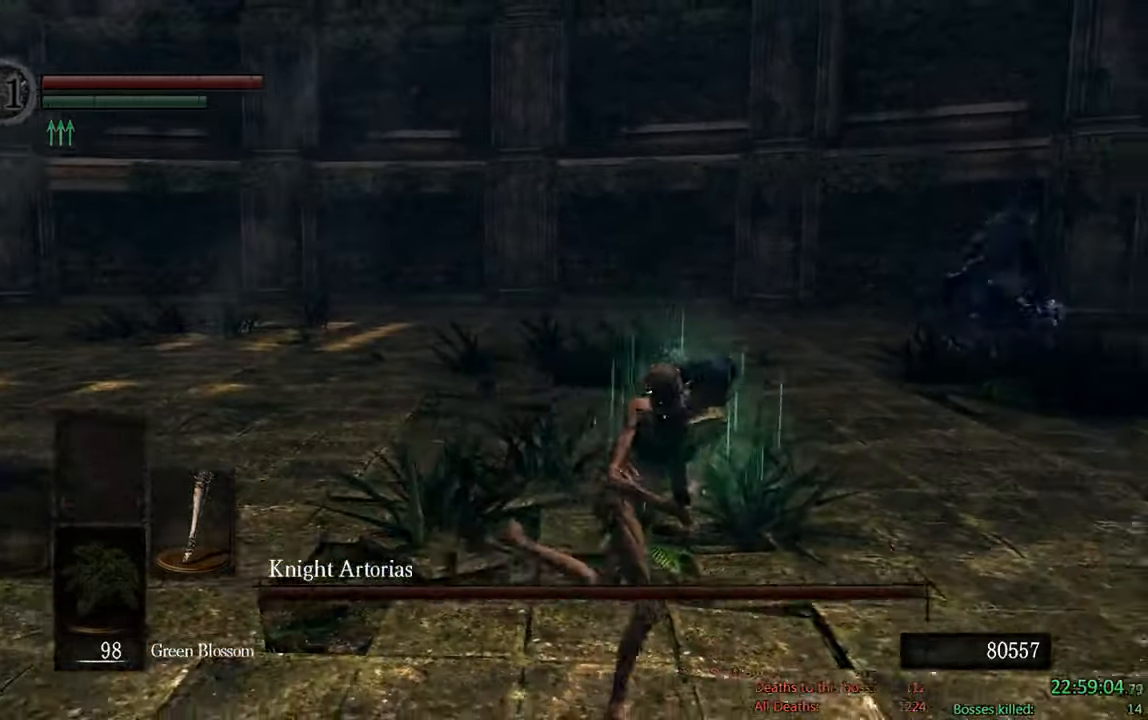
{"buttons": ["B"], "left_stick": "up", "right_stick": "down-right", "events": [[234, "left_stick", "up-right"], [434, "right_stick", "down-right"], [500, "left_stick", "up"]]}
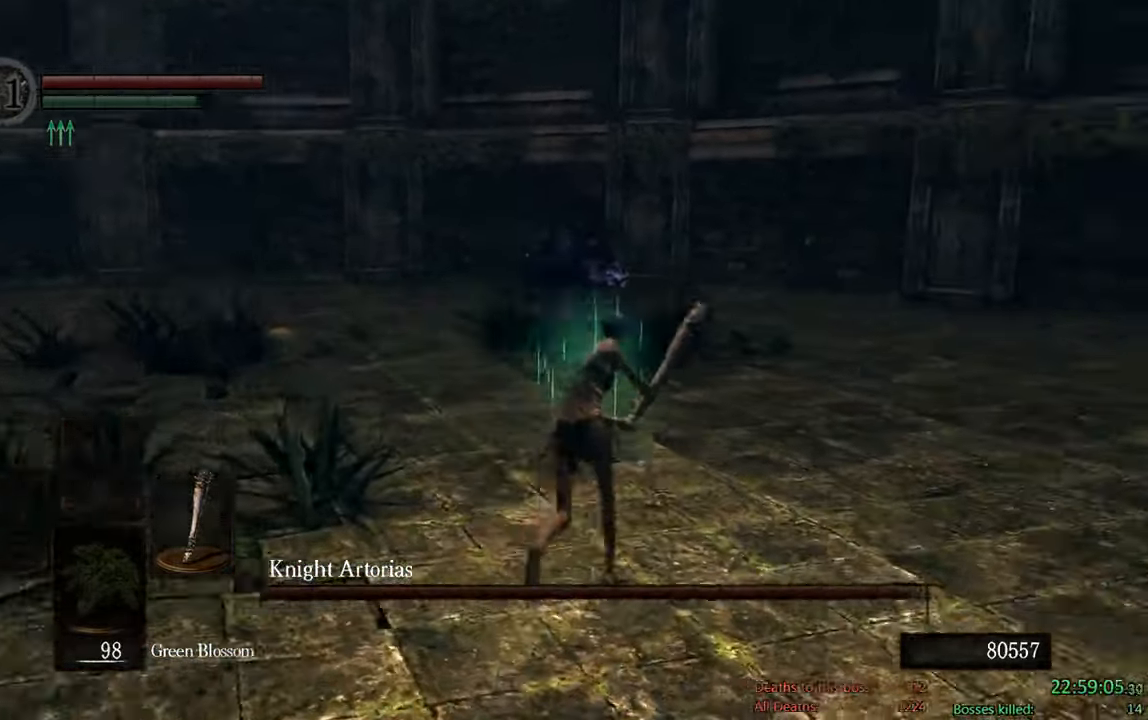
{"buttons": ["B"], "left_stick": "up", "right_stick": "center", "events": [[84, "right_stick", "center"]]}
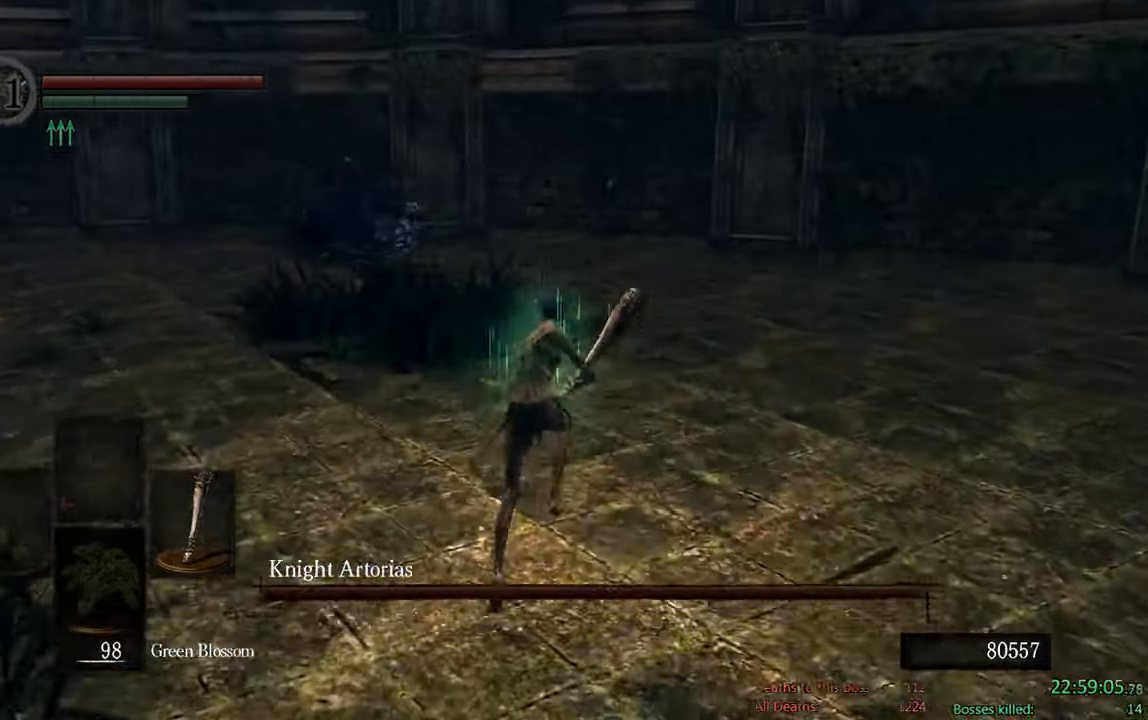
{"buttons": ["B"], "left_stick": "up", "right_stick": "center", "events": [[84, "right_stick", "down-right"], [250, "right_stick", "center"]]}
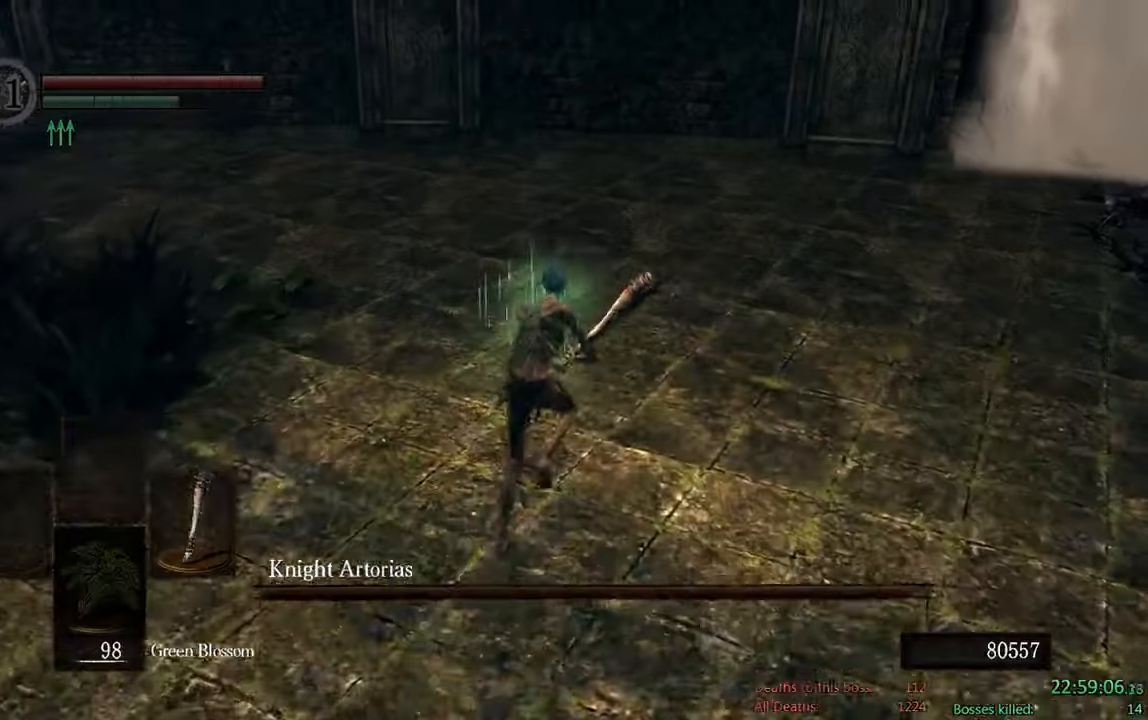
{"buttons": ["B"], "left_stick": "up", "right_stick": "center", "events": [[200, "right_stick", "down-right"], [350, "right_stick", "center"]]}
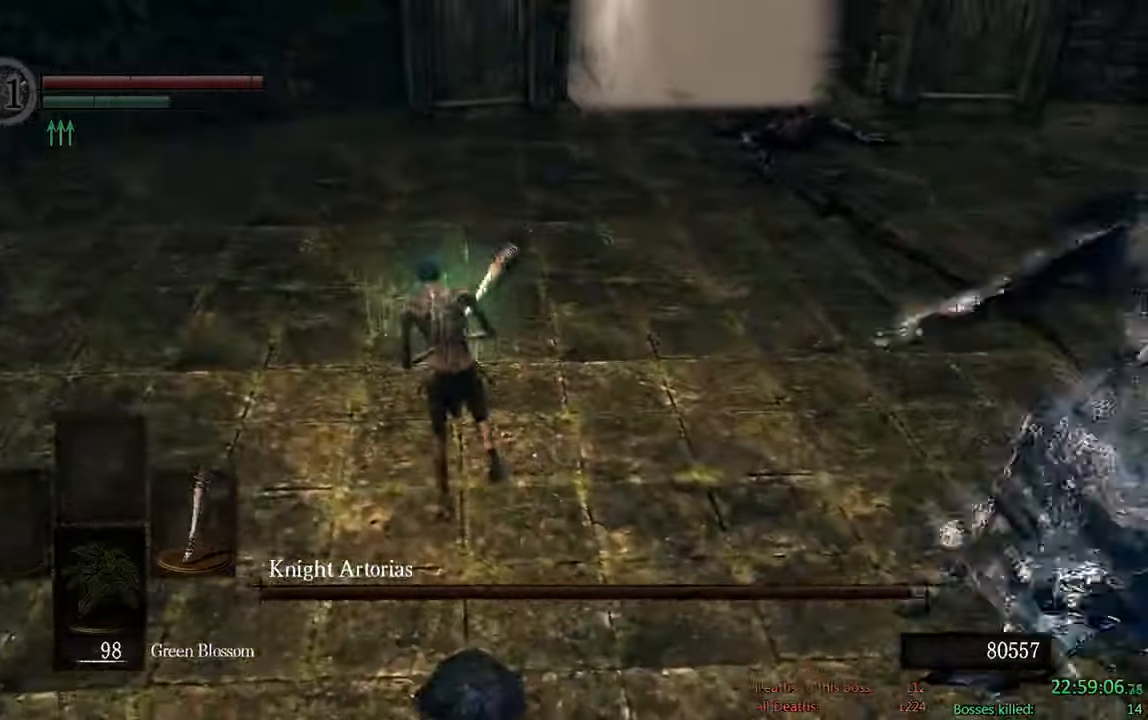
{"buttons": ["B", "R1"], "left_stick": "up-right", "right_stick": "center", "events": [[116, "right_stick", "down-right"], [266, "left_stick", "up-right"], [366, "right_stick", "center"], [466, "R1", "down"]]}
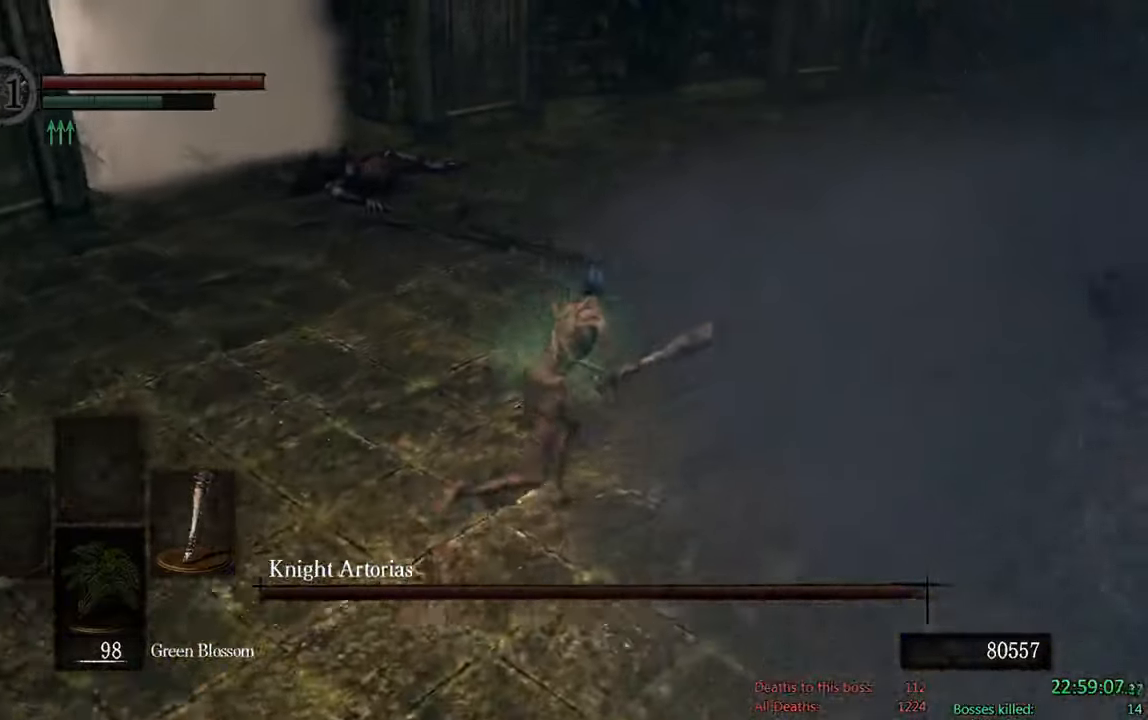
{"buttons": ["B"], "left_stick": "right", "right_stick": "center"}
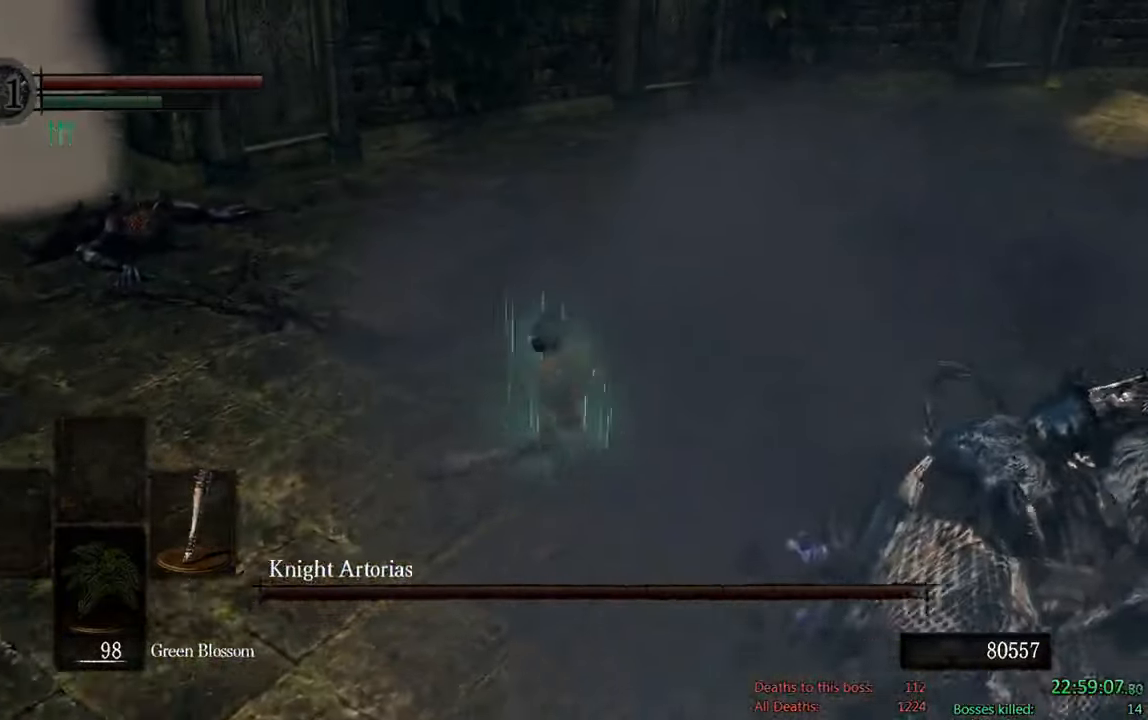
{"buttons": [], "left_stick": "right", "right_stick": "center", "events": [[183, "B", "up"]]}
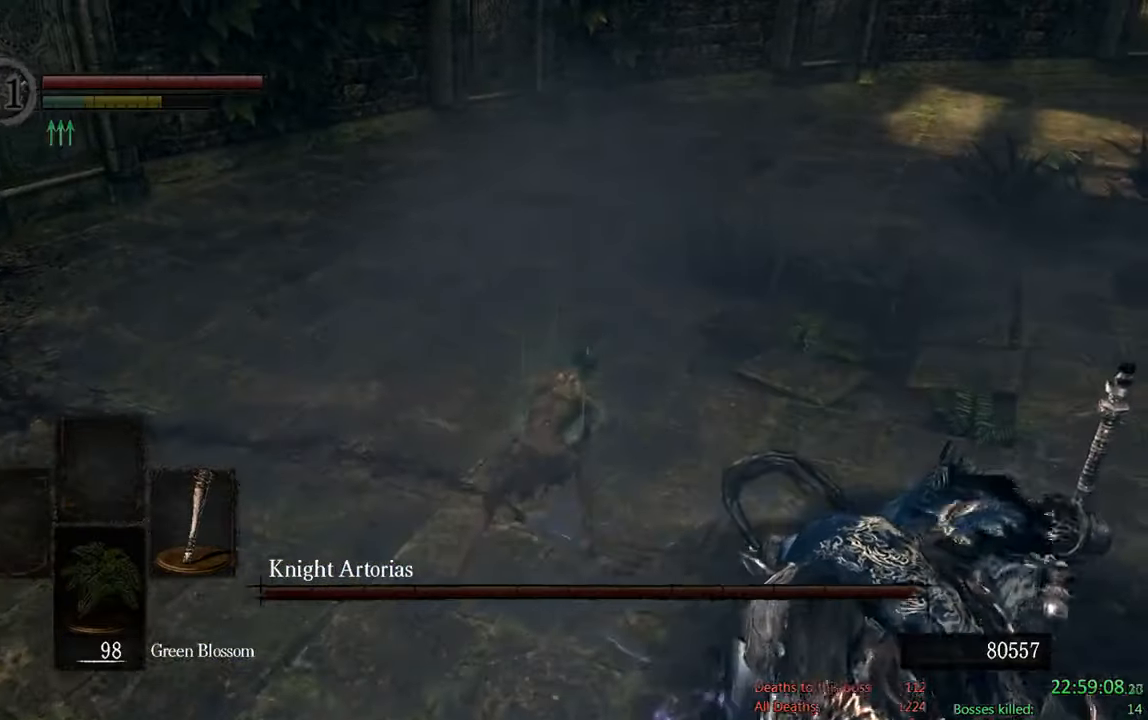
{"buttons": ["B"], "left_stick": "left", "right_stick": "right", "events": [[16, "left_stick", "up-right"], [50, "B", "down"], [116, "left_stick", "up"], [250, "left_stick", "up-left"], [250, "right_stick", "right"], [383, "left_stick", "left"]]}
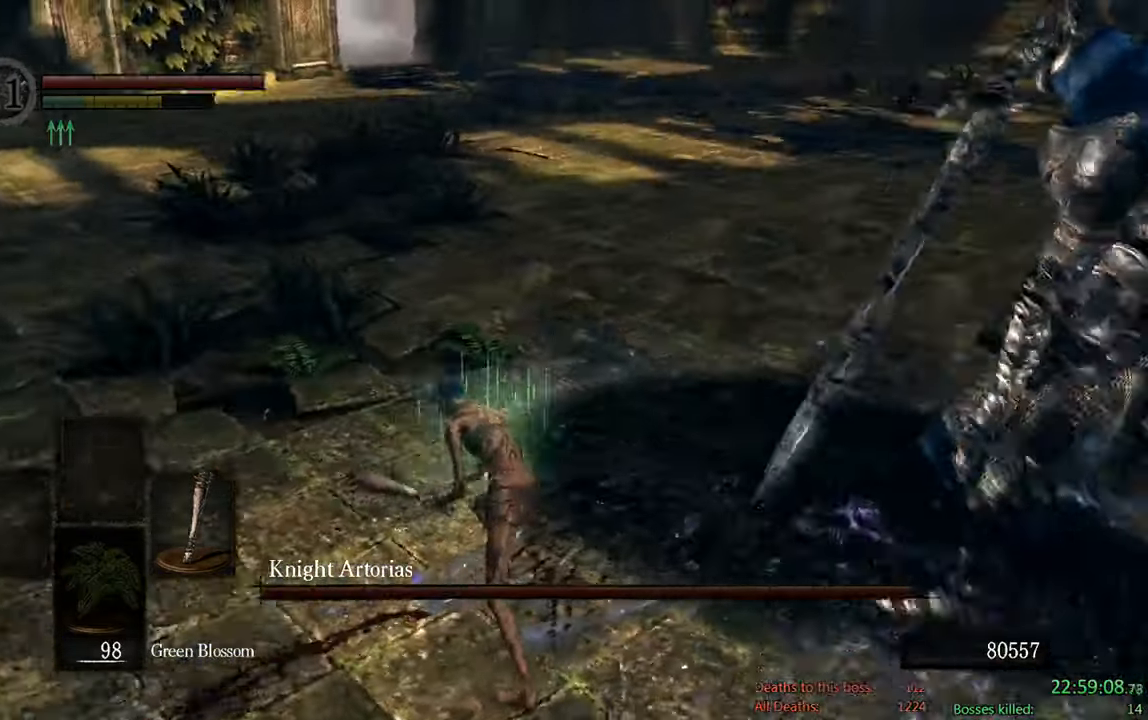
{"buttons": ["B"], "left_stick": "left", "right_stick": "center", "events": [[16, "right_stick", "center"], [266, "right_stick", "right"], [416, "right_stick", "center"]]}
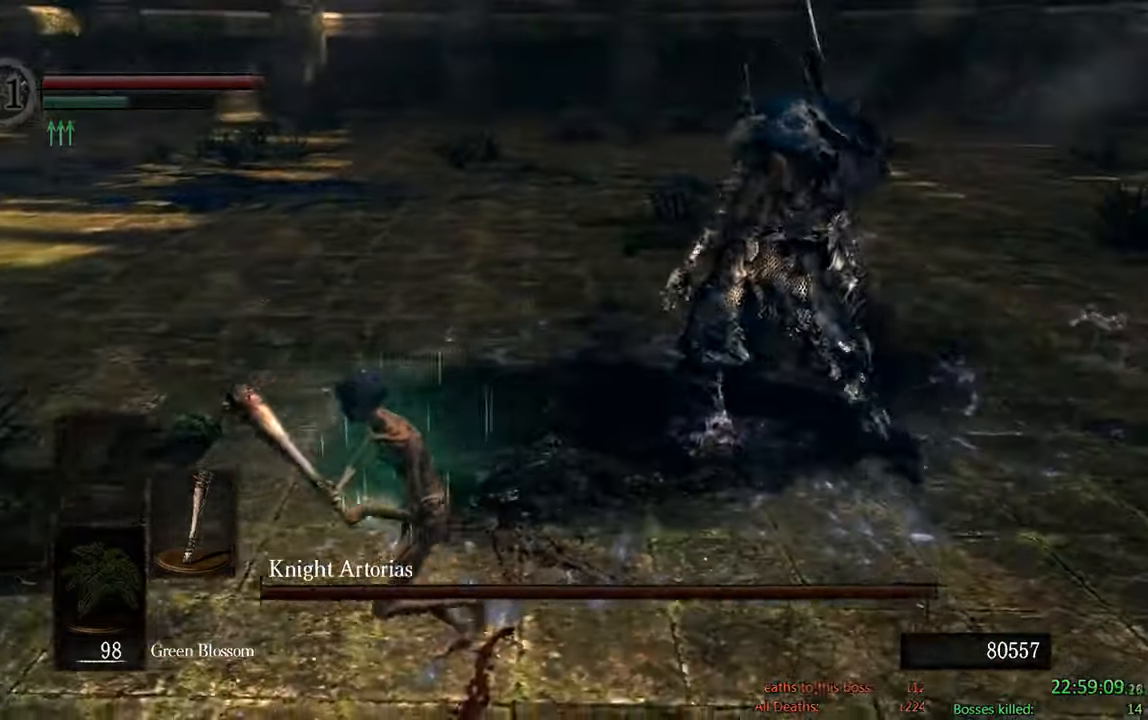
{"buttons": ["B"], "left_stick": "down-left", "right_stick": "center", "events": [[50, "left_stick", "down-left"]]}